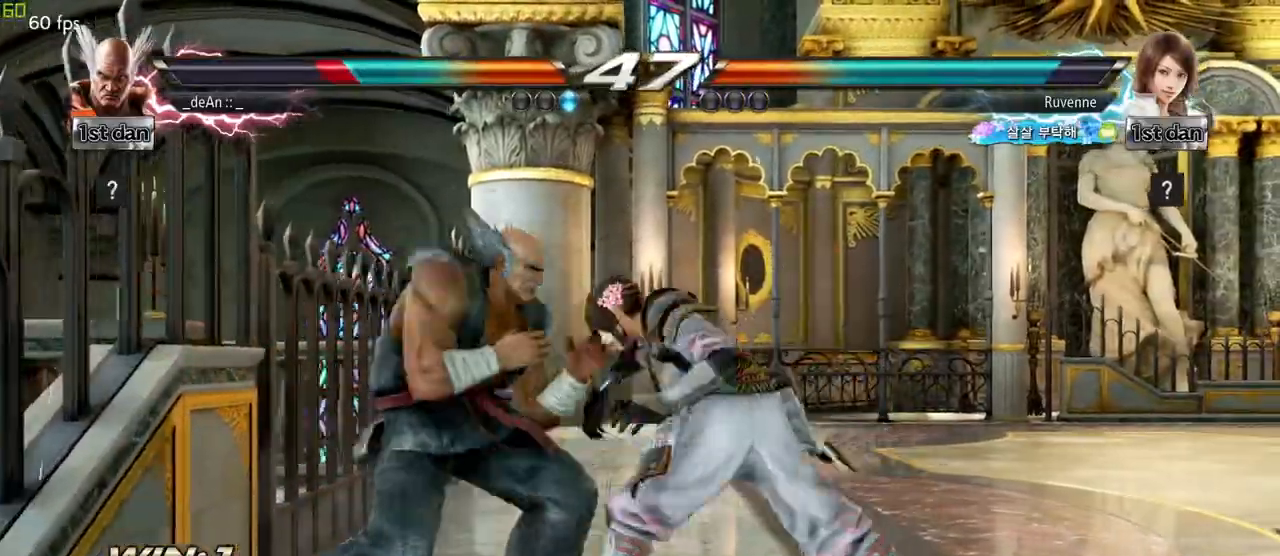
Gameplay with a controller (arcade stick); each line is a JSON object with the inputs held at the frame after it. "events" lists button and stick changes between this image and that frame as [ms after this image, input, new state], when the widget could be followed in between. Not read: L3 R3 other_buttons.
{"buttons": [], "left_stick": "left", "events": []}
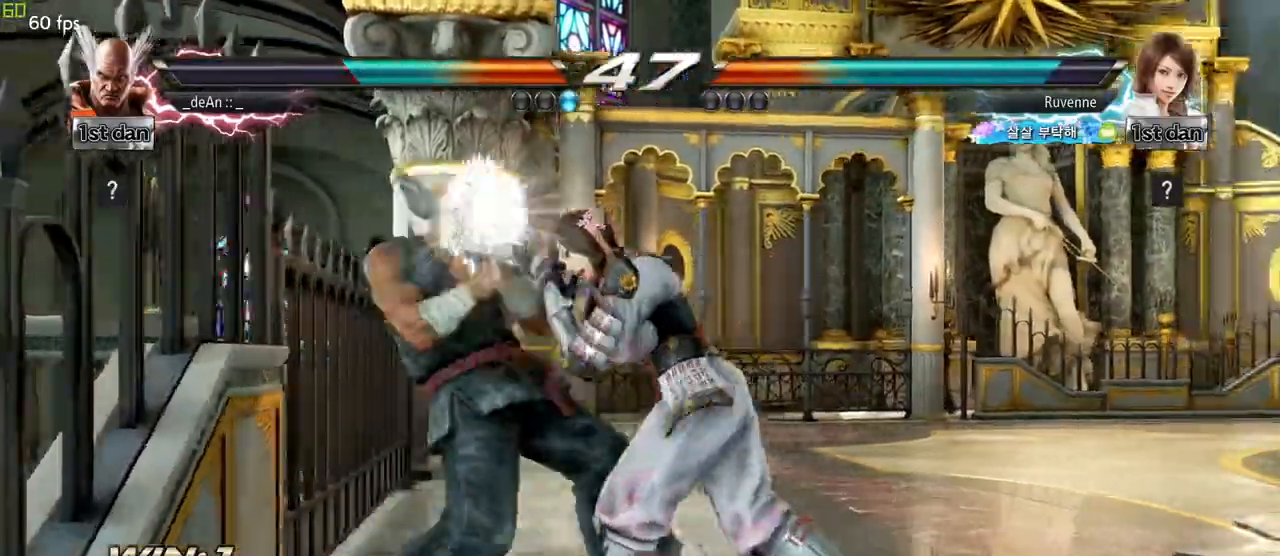
{"buttons": [], "left_stick": "center", "events": [[83, "left_stick", "center"], [217, "SQUARE", "down"], [350, "SQUARE", "up"]]}
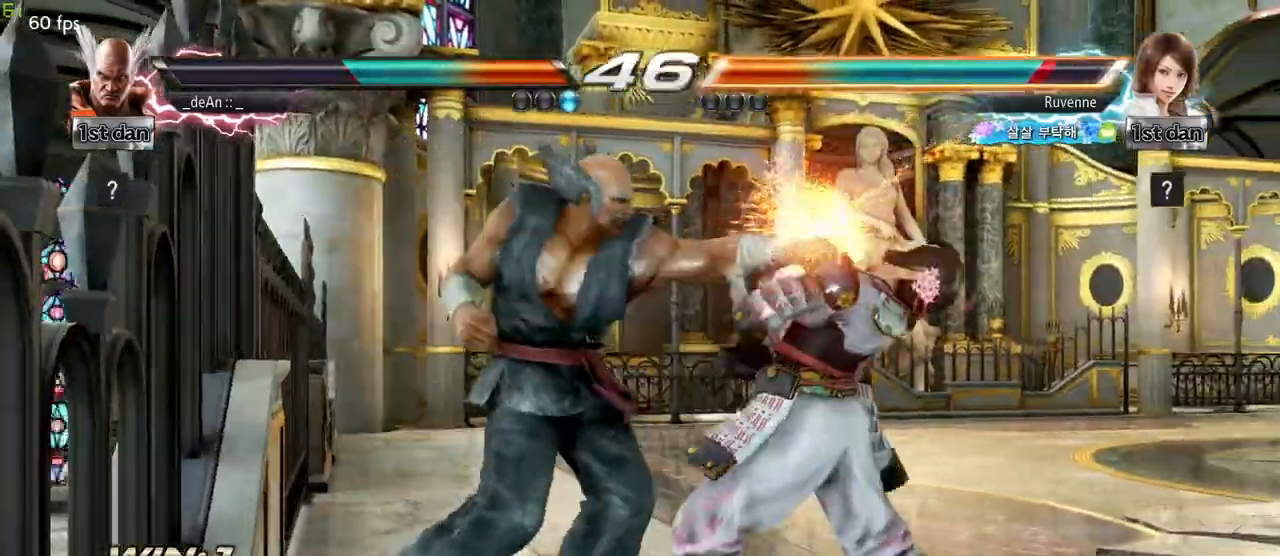
{"buttons": [], "left_stick": "center", "events": [[33, "left_stick", "right"], [133, "CIRCLE", "down"], [133, "TRIANGLE", "down"], [217, "CIRCLE", "up"], [217, "TRIANGLE", "up"], [333, "left_stick", "center"]]}
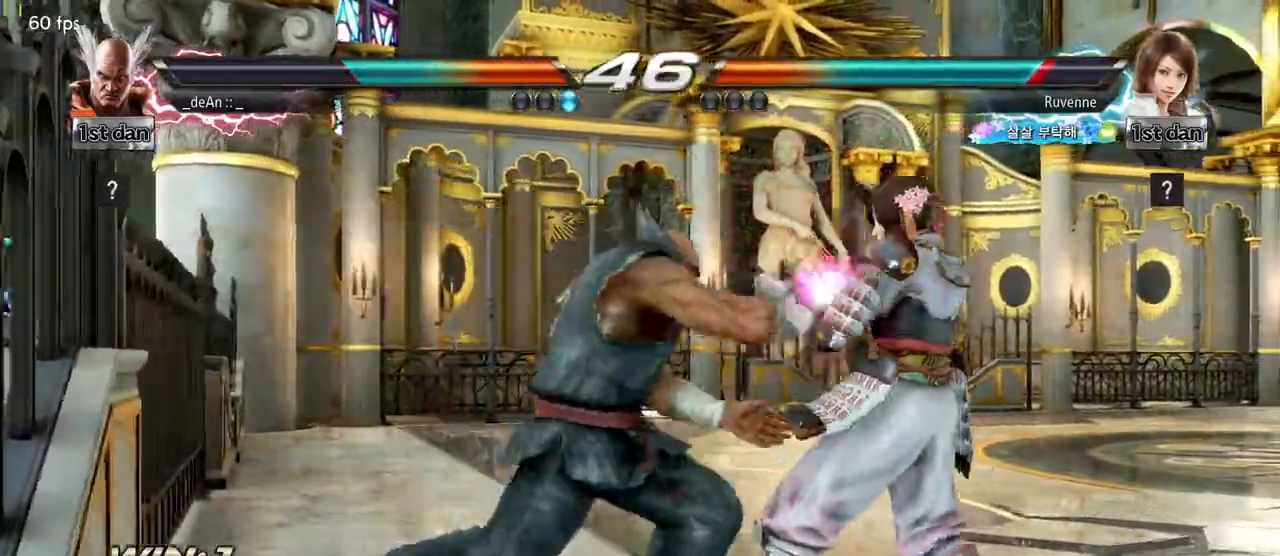
{"buttons": [], "left_stick": "center", "events": []}
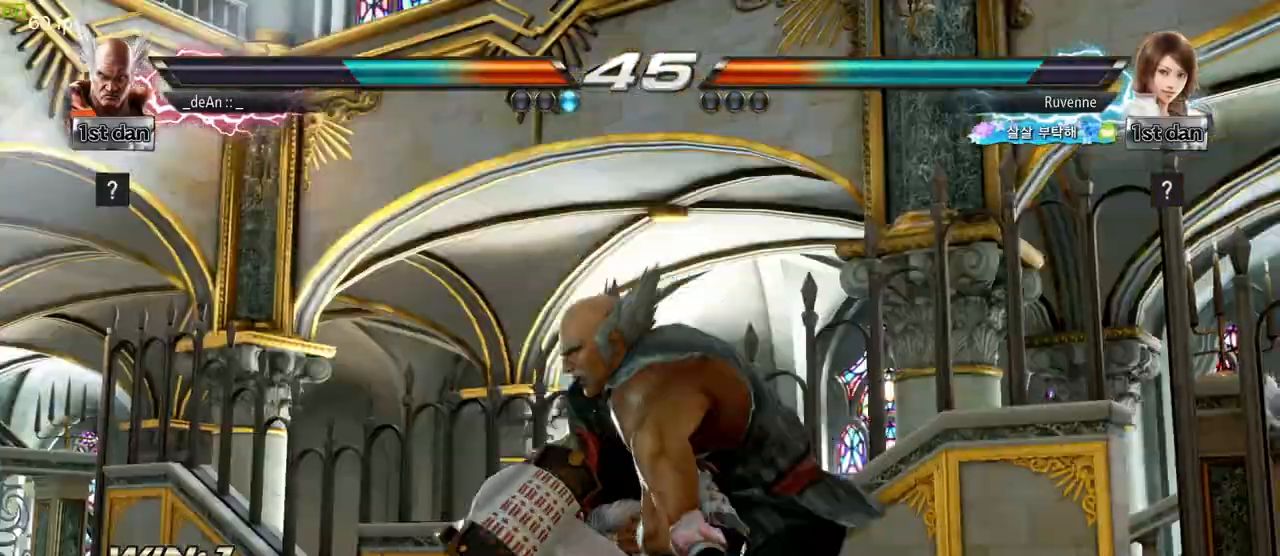
{"buttons": ["SQUARE"], "left_stick": "center", "events": [[167, "SQUARE", "down"], [283, "SQUARE", "up"], [433, "SQUARE", "down"]]}
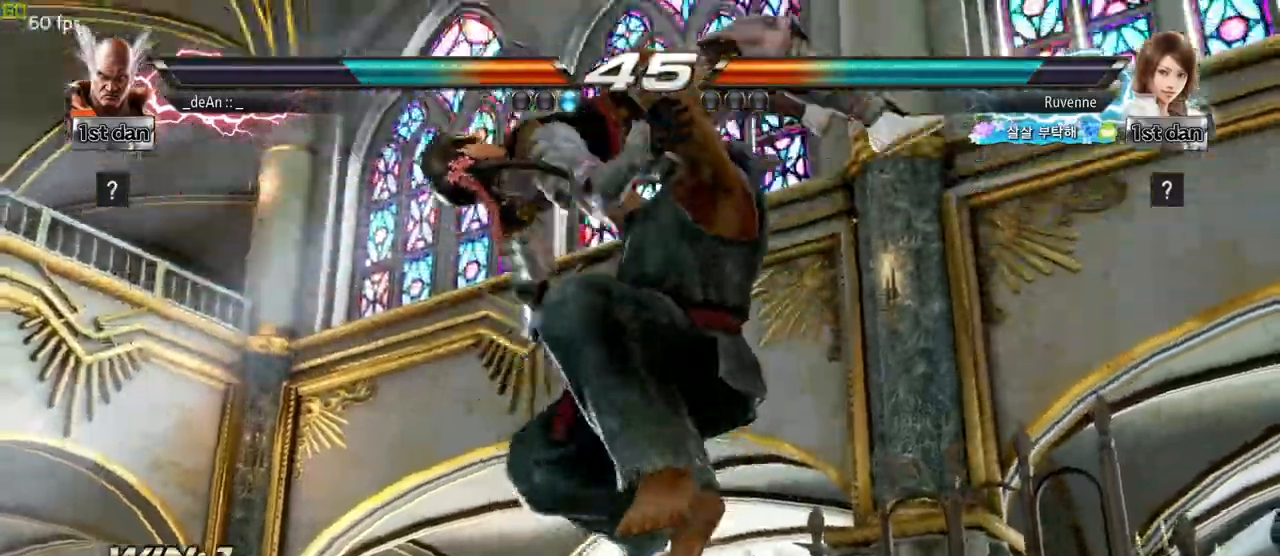
{"buttons": [], "left_stick": "center", "events": [[83, "SQUARE", "up"], [133, "SQUARE", "down"], [283, "SQUARE", "up"]]}
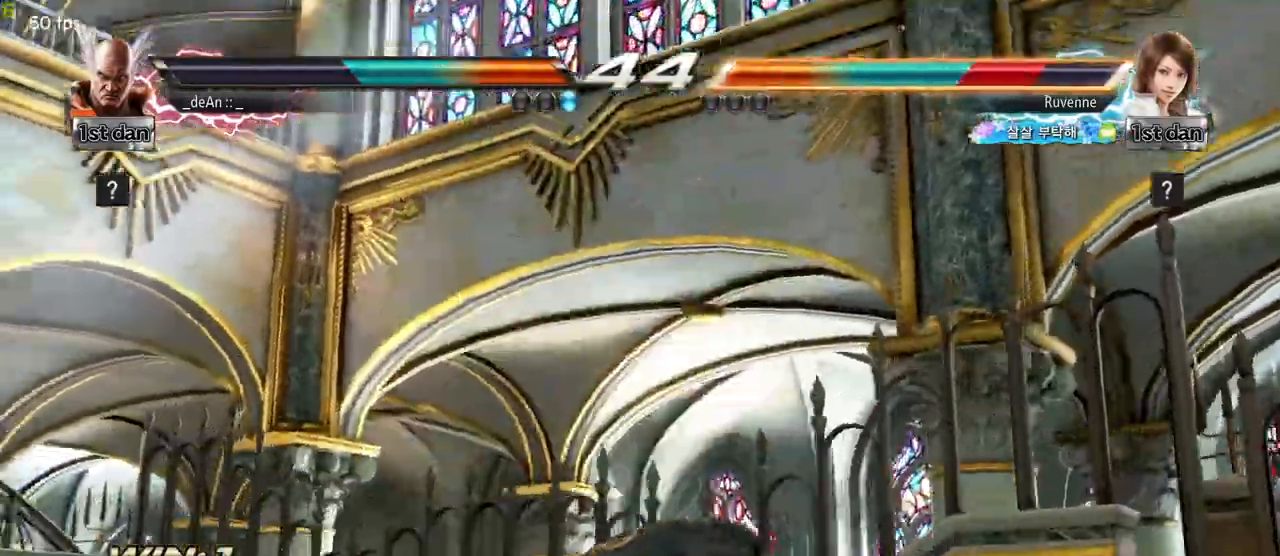
{"buttons": [], "left_stick": "center", "events": []}
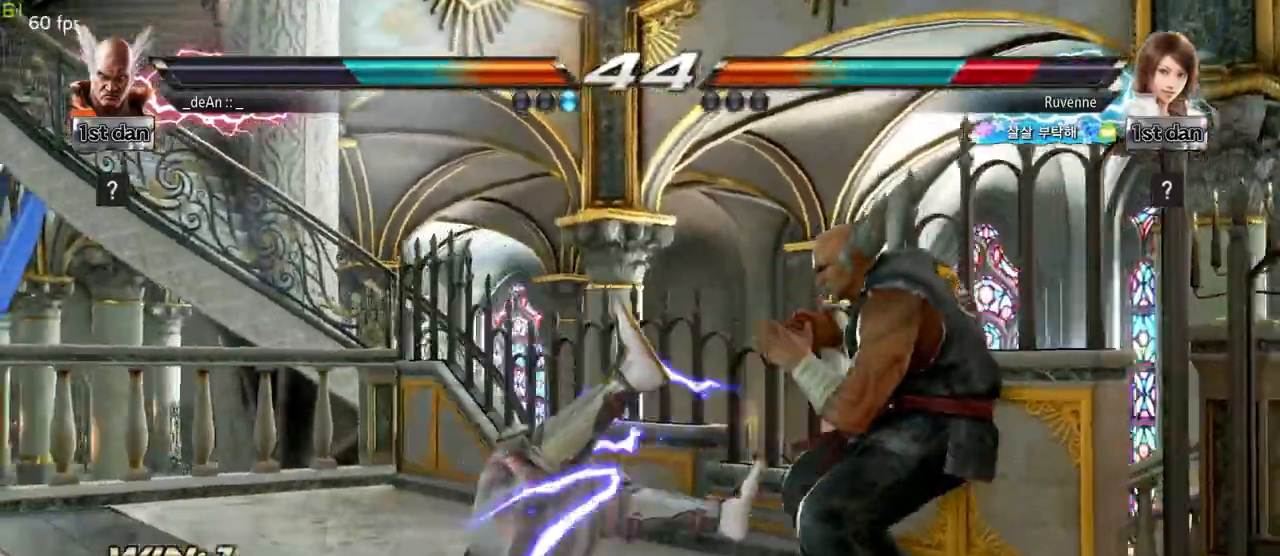
{"buttons": ["CROSS"], "left_stick": "down-left", "events": [[433, "left_stick", "down-left"], [450, "CROSS", "down"]]}
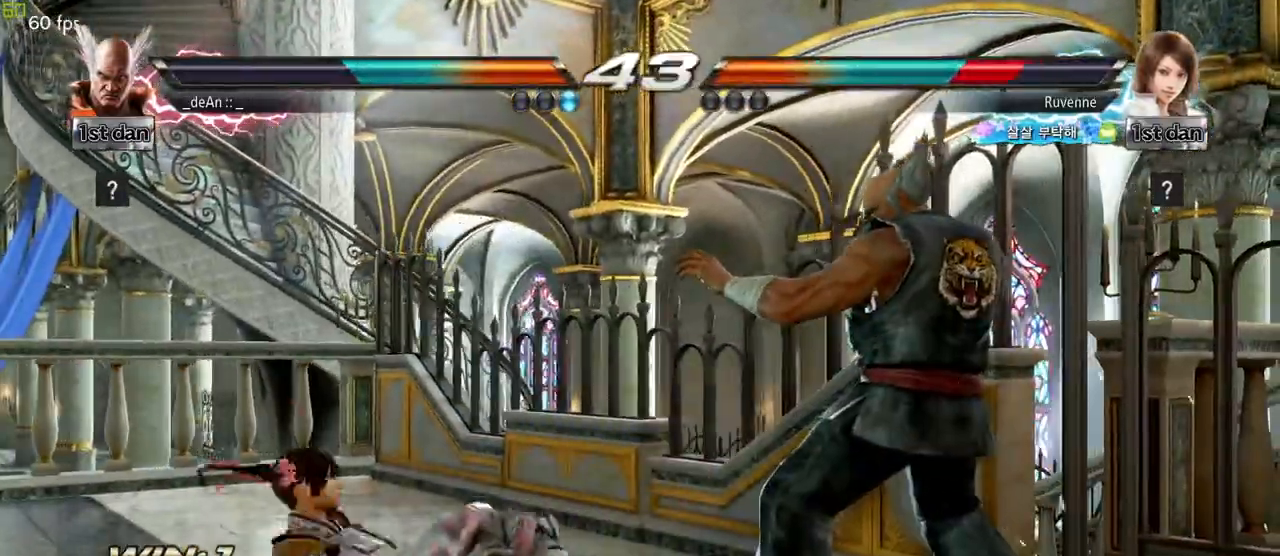
{"buttons": ["CIRCLE"], "left_stick": "center", "events": [[50, "CROSS", "up"], [183, "left_stick", "center"], [250, "CIRCLE", "down"], [367, "CIRCLE", "up"], [433, "CIRCLE", "down"]]}
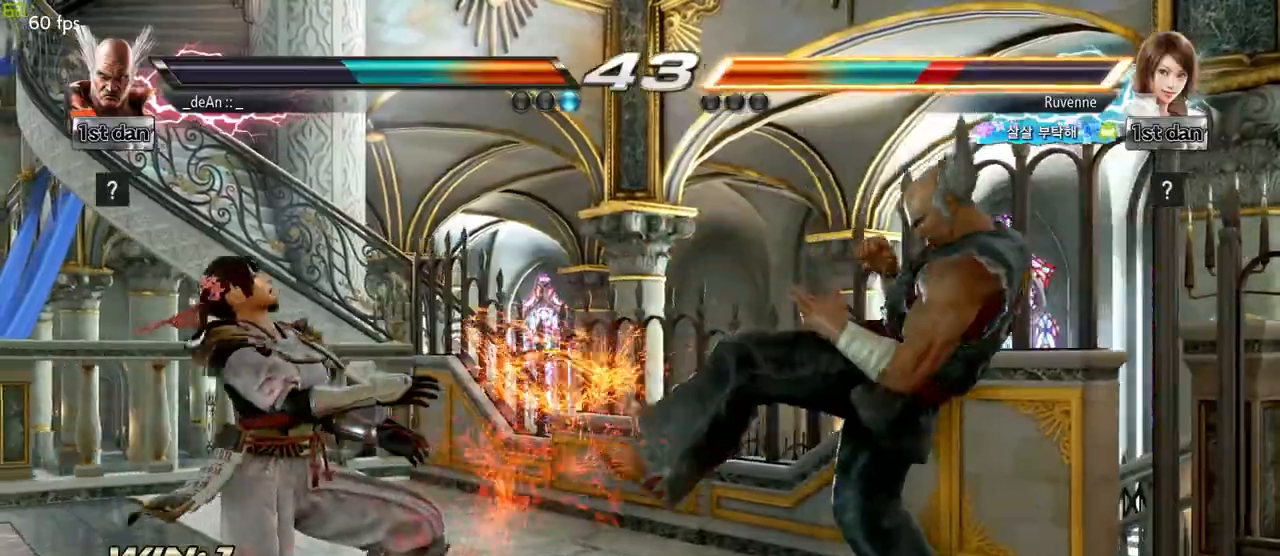
{"buttons": [], "left_stick": "right", "events": [[33, "CIRCLE", "up"], [317, "left_stick", "right"], [383, "left_stick", "center"], [483, "left_stick", "right"]]}
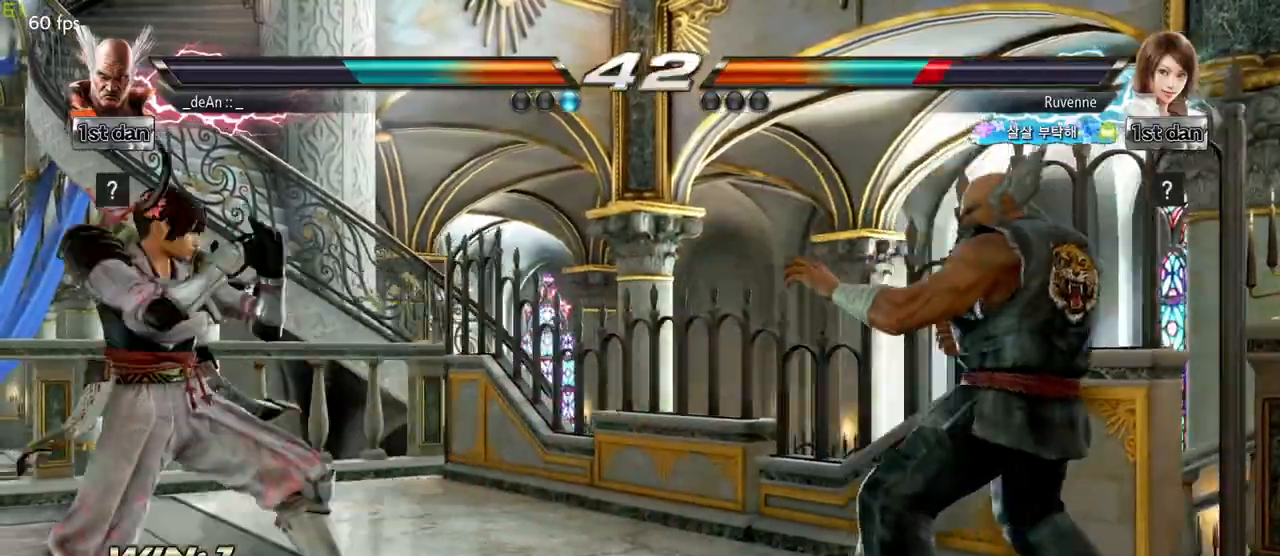
{"buttons": [], "left_stick": "right", "events": [[200, "left_stick", "center"], [250, "left_stick", "left"], [317, "left_stick", "center"], [450, "left_stick", "right"]]}
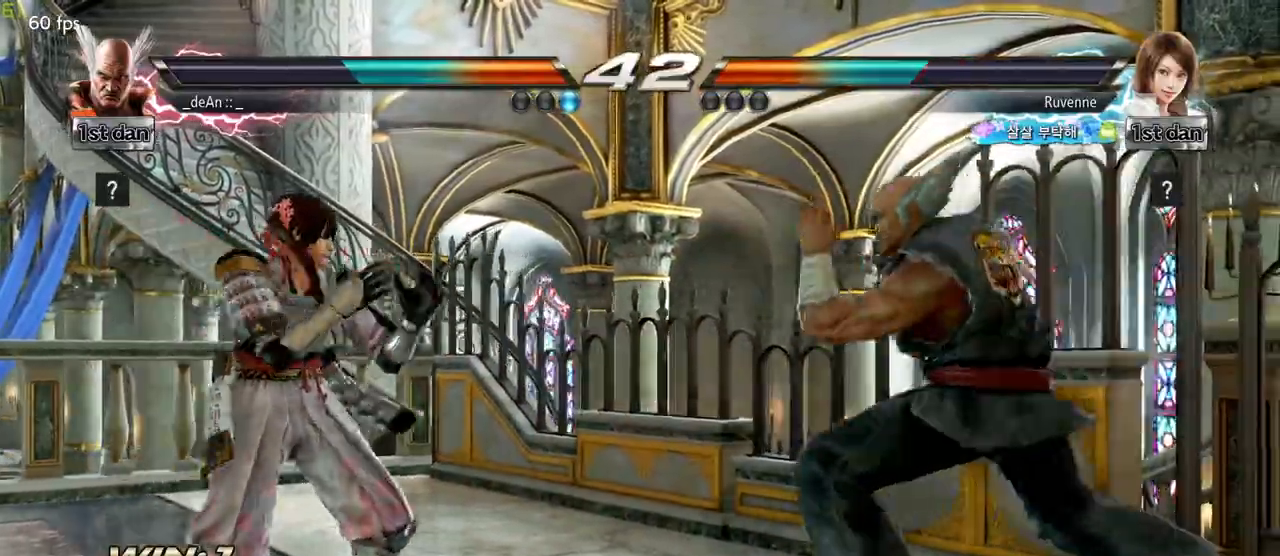
{"buttons": [], "left_stick": "center", "events": [[417, "TRIANGLE", "down"], [467, "TRIANGLE", "up"], [500, "left_stick", "center"]]}
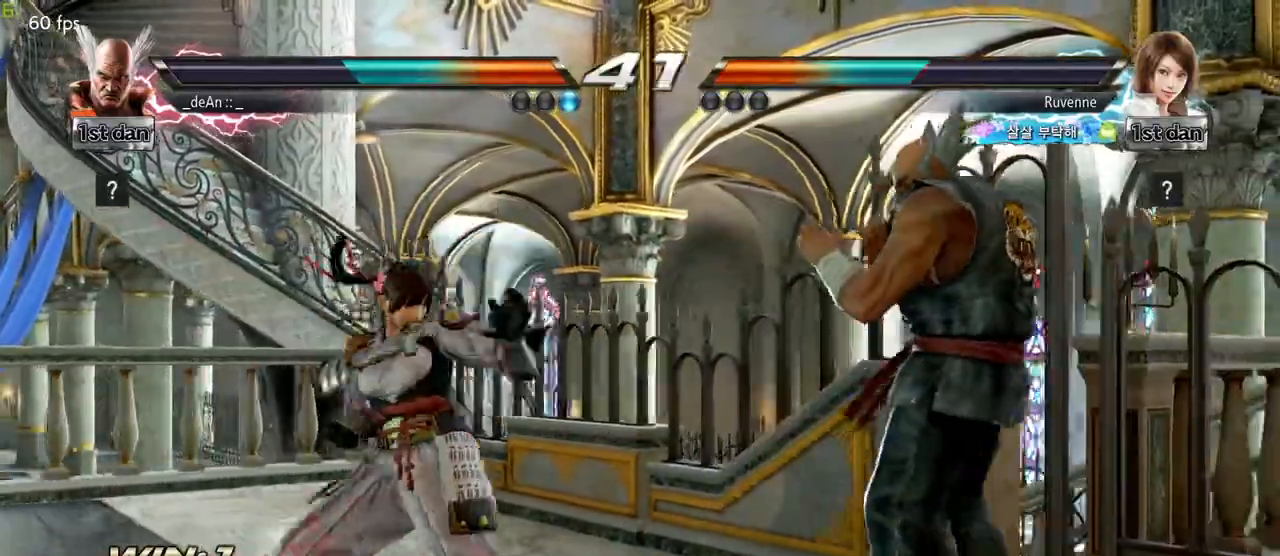
{"buttons": [], "left_stick": "center", "events": [[17, "left_stick", "up-left"], [33, "CROSS", "down"], [117, "CROSS", "up"], [150, "left_stick", "center"], [267, "CIRCLE", "down"], [417, "CIRCLE", "up"]]}
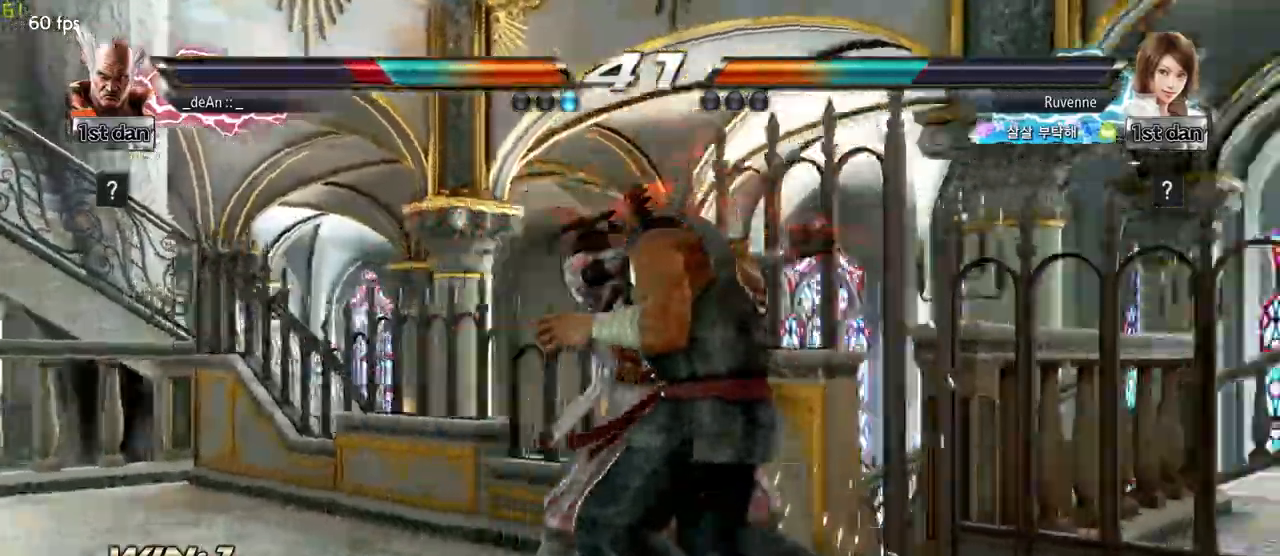
{"buttons": [], "left_stick": "center", "events": [[33, "left_stick", "right"], [50, "SQUARE", "down"], [200, "SQUARE", "up"], [433, "left_stick", "center"]]}
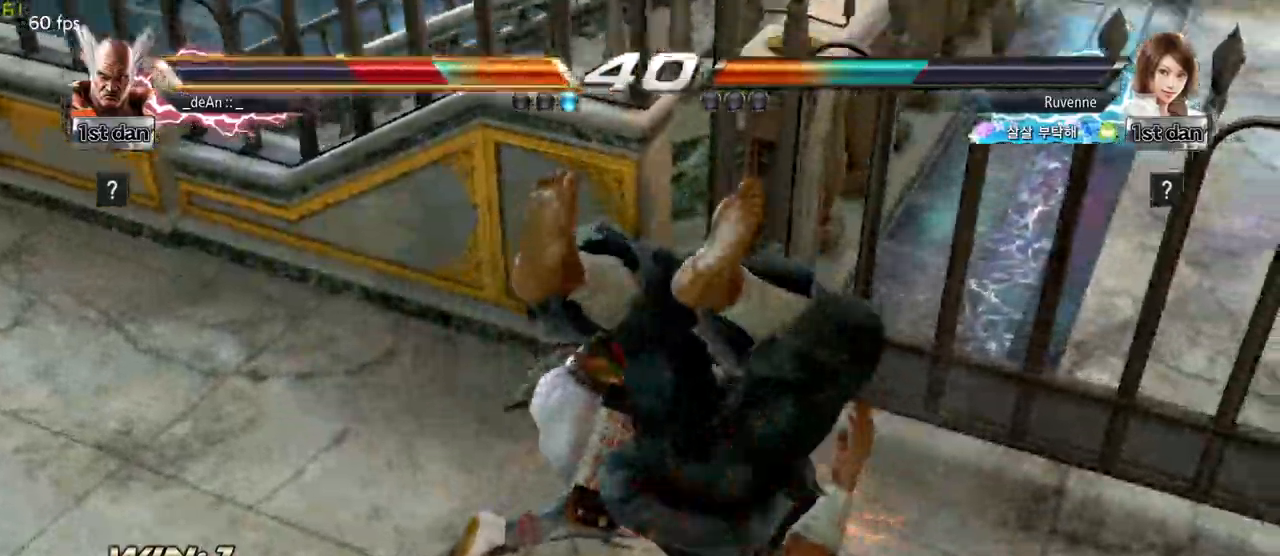
{"buttons": [], "left_stick": "center", "events": [[83, "left_stick", "right"], [317, "left_stick", "center"]]}
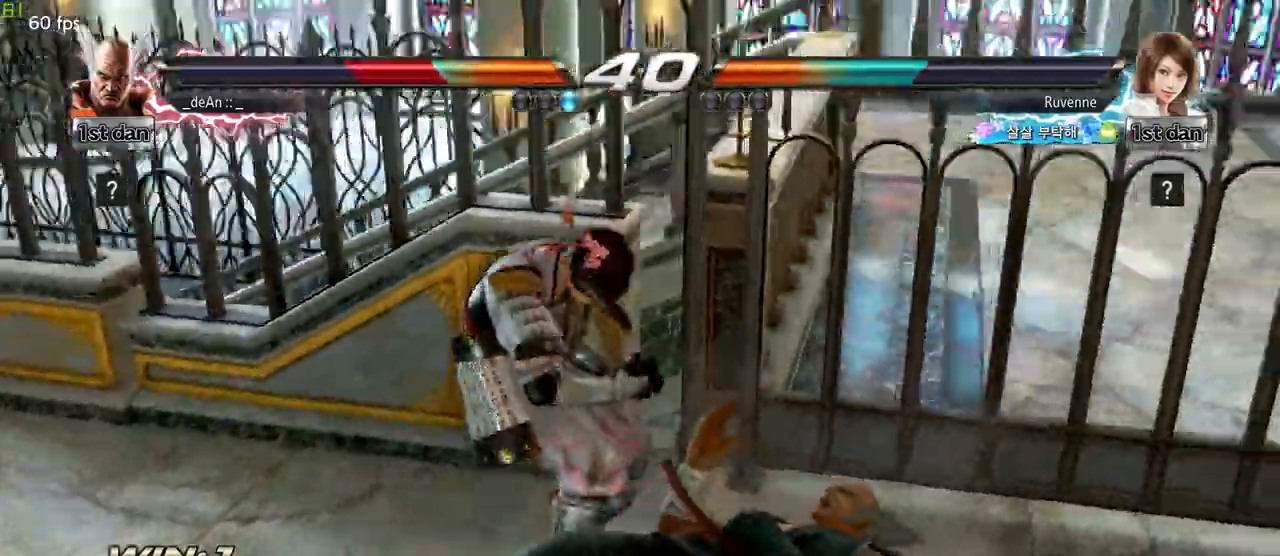
{"buttons": [], "left_stick": "down-right", "events": [[267, "left_stick", "right"], [300, "SQUARE", "down"], [400, "SQUARE", "up"], [433, "left_stick", "down-right"]]}
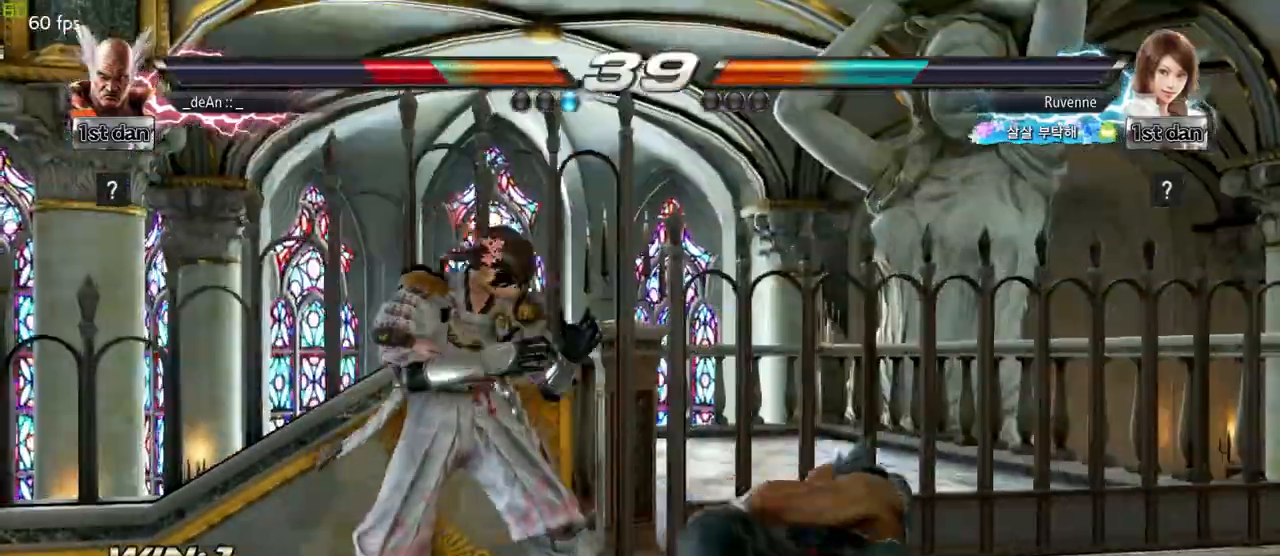
{"buttons": [], "left_stick": "center", "events": [[50, "left_stick", "down"], [450, "left_stick", "center"]]}
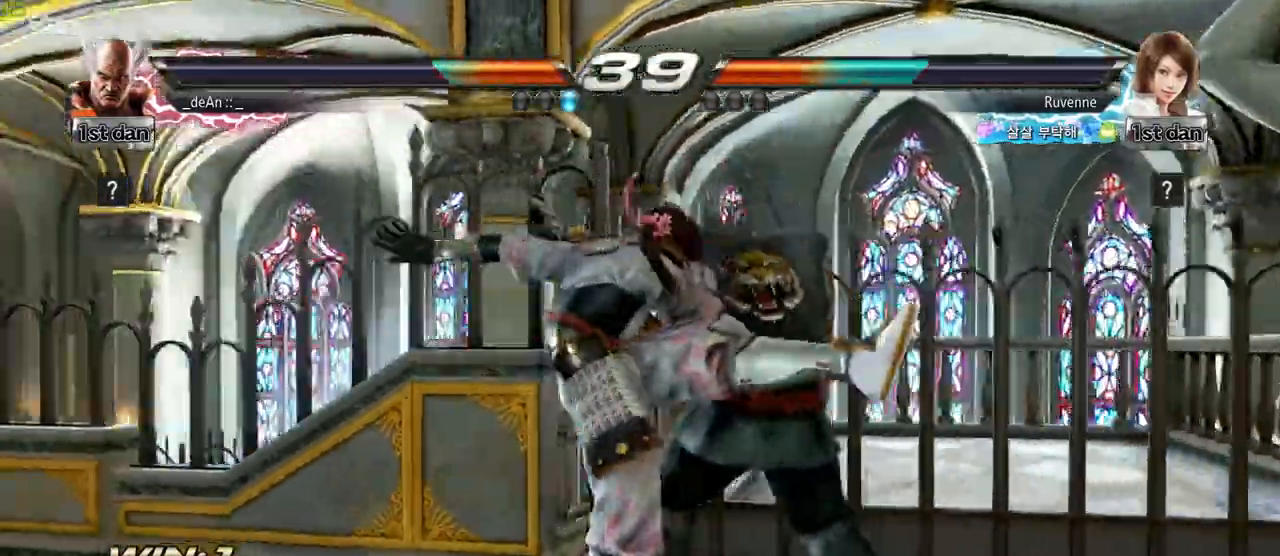
{"buttons": [], "left_stick": "center", "events": [[67, "CIRCLE", "down"], [200, "CIRCLE", "up"]]}
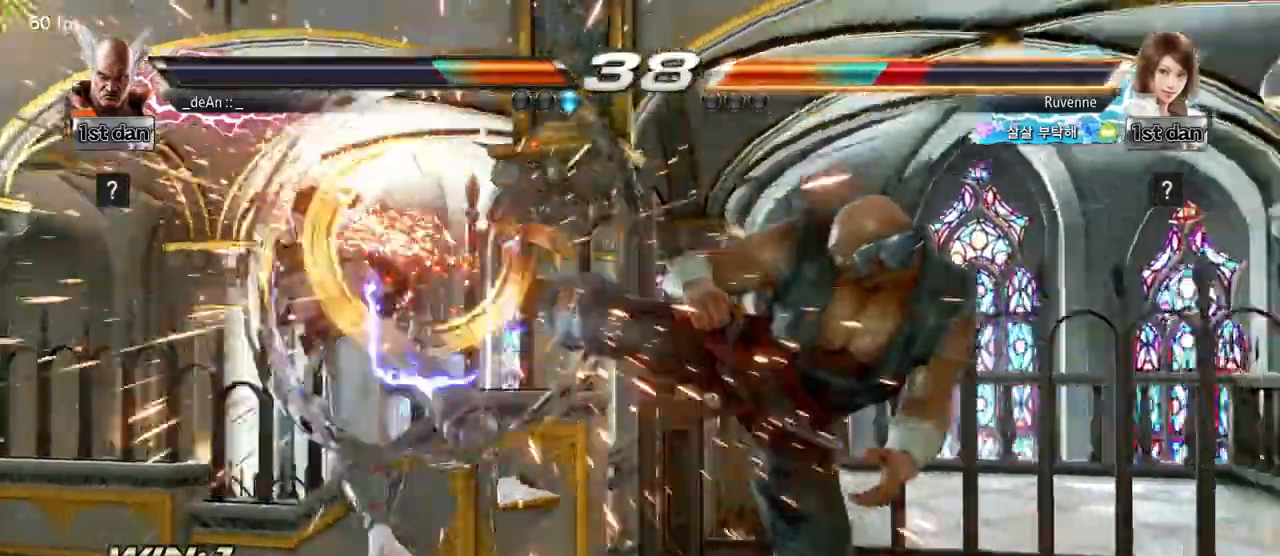
{"buttons": [], "left_stick": "center", "events": [[317, "left_stick", "left"], [433, "left_stick", "center"]]}
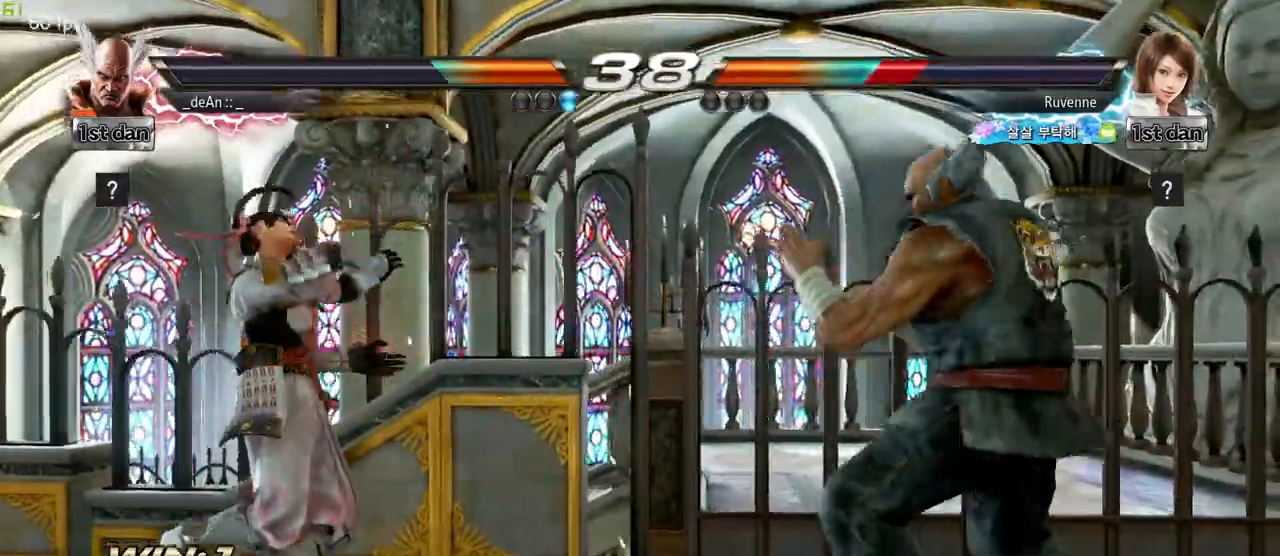
{"buttons": [], "left_stick": "left", "events": [[17, "left_stick", "left"], [333, "left_stick", "center"], [450, "left_stick", "left"]]}
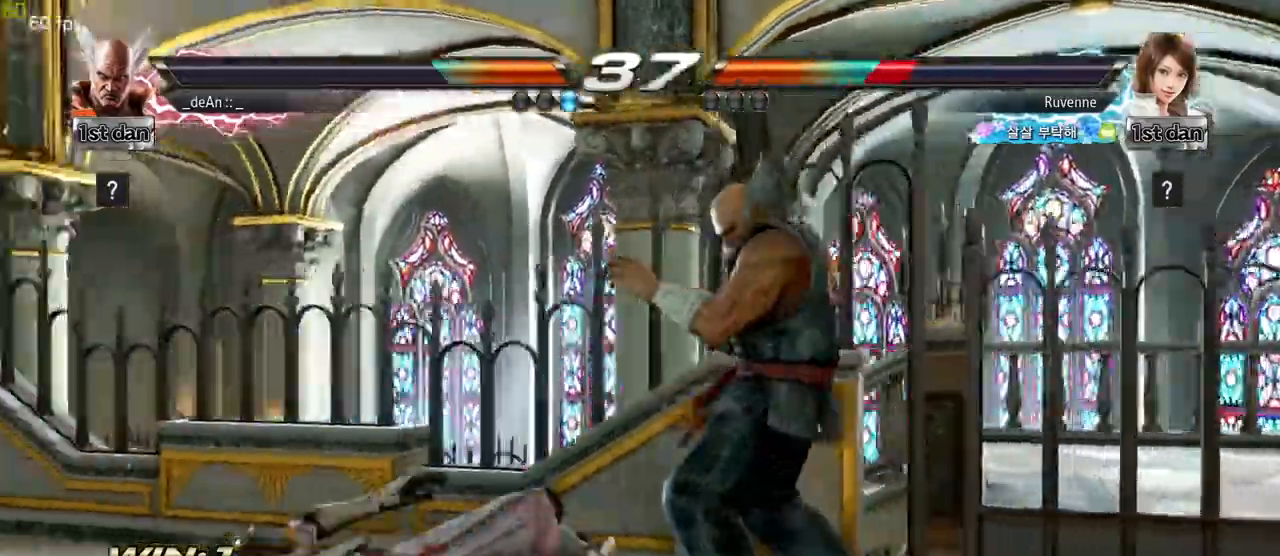
{"buttons": [], "left_stick": "center", "events": [[200, "left_stick", "down-left"], [217, "SQUARE", "down"], [267, "SQUARE", "up"], [367, "SQUARE", "down"], [400, "left_stick", "center"], [467, "SQUARE", "up"]]}
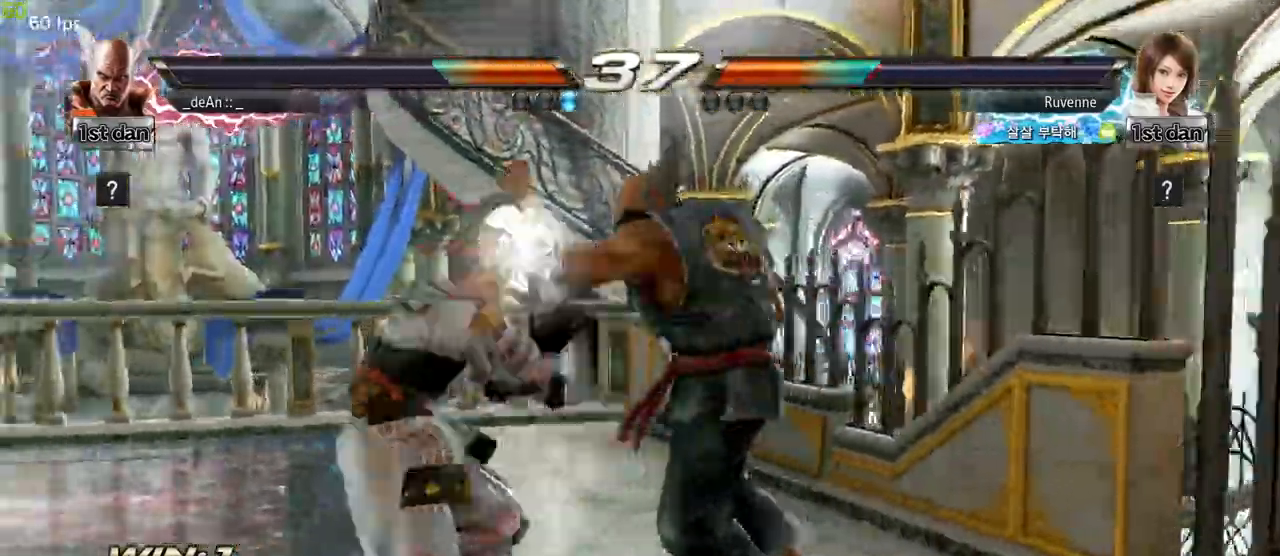
{"buttons": ["CROSS"], "left_stick": "down-right", "events": [[450, "left_stick", "down-right"], [467, "CROSS", "down"]]}
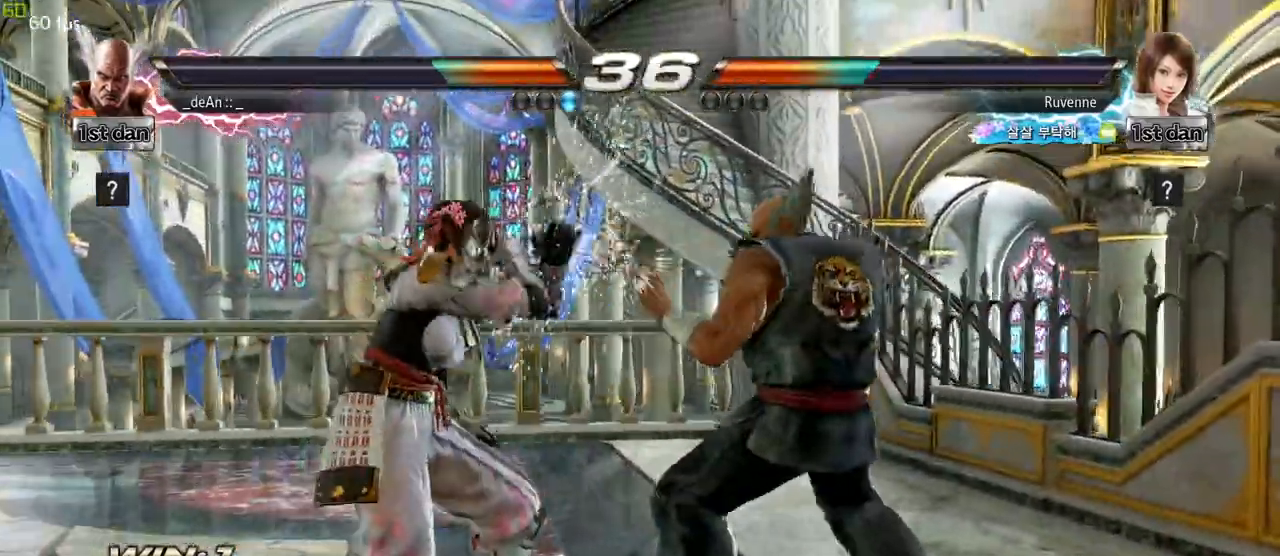
{"buttons": [], "left_stick": "center", "events": [[83, "CROSS", "up"], [183, "left_stick", "center"]]}
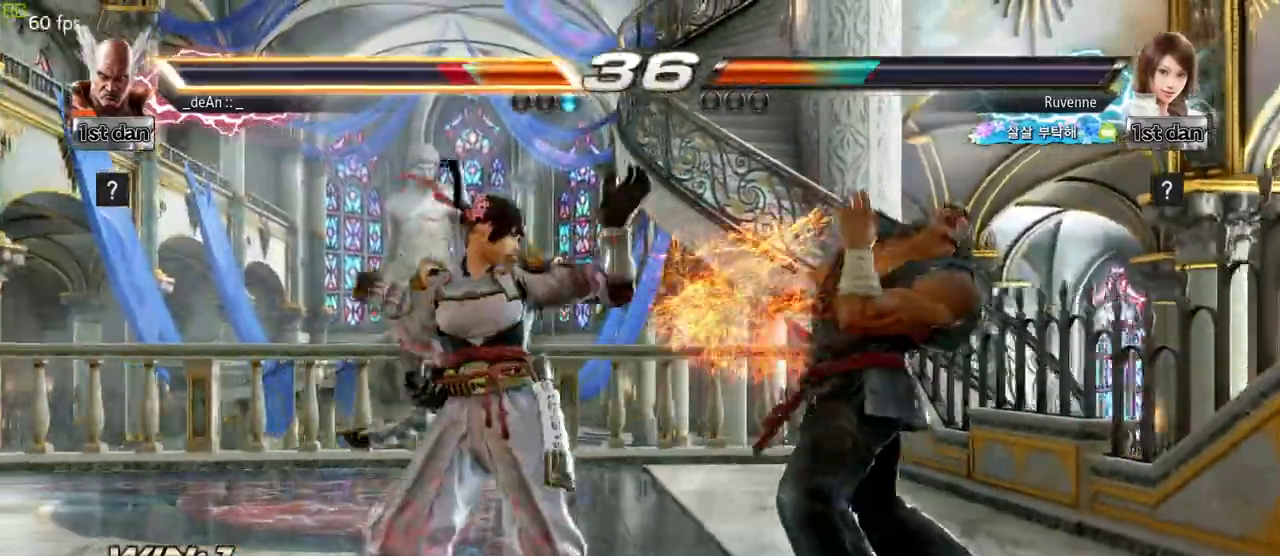
{"buttons": [], "left_stick": "right", "events": [[167, "left_stick", "down"], [200, "CIRCLE", "down"], [300, "CIRCLE", "up"], [433, "left_stick", "right"]]}
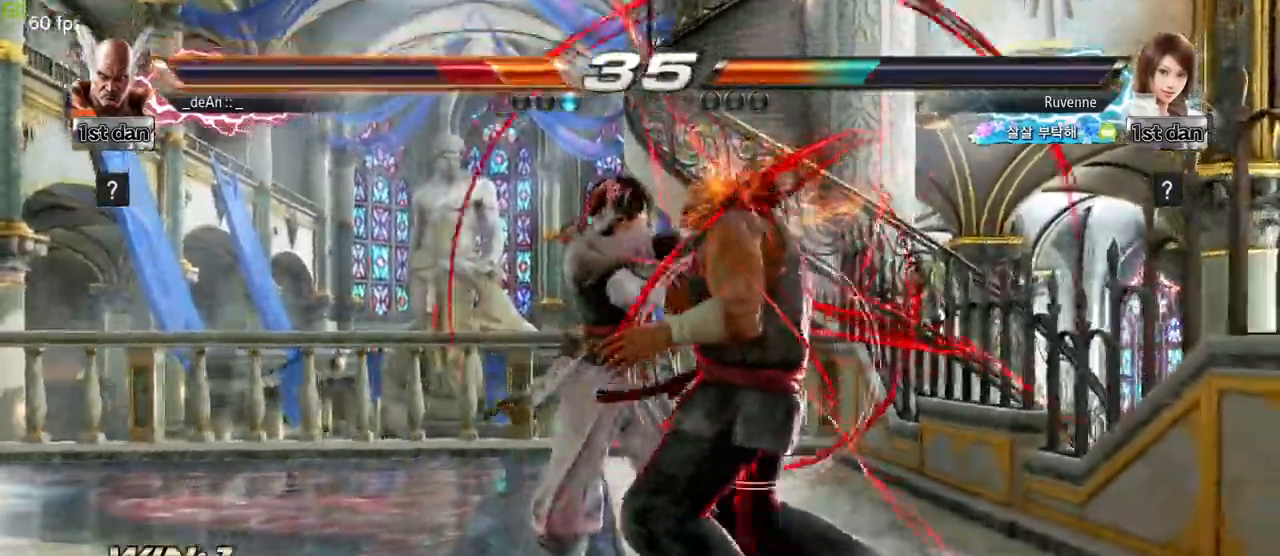
{"buttons": [], "left_stick": "center", "events": [[17, "SQUARE", "down"], [150, "SQUARE", "up"], [333, "SQUARE", "down"], [483, "SQUARE", "up"], [483, "left_stick", "center"]]}
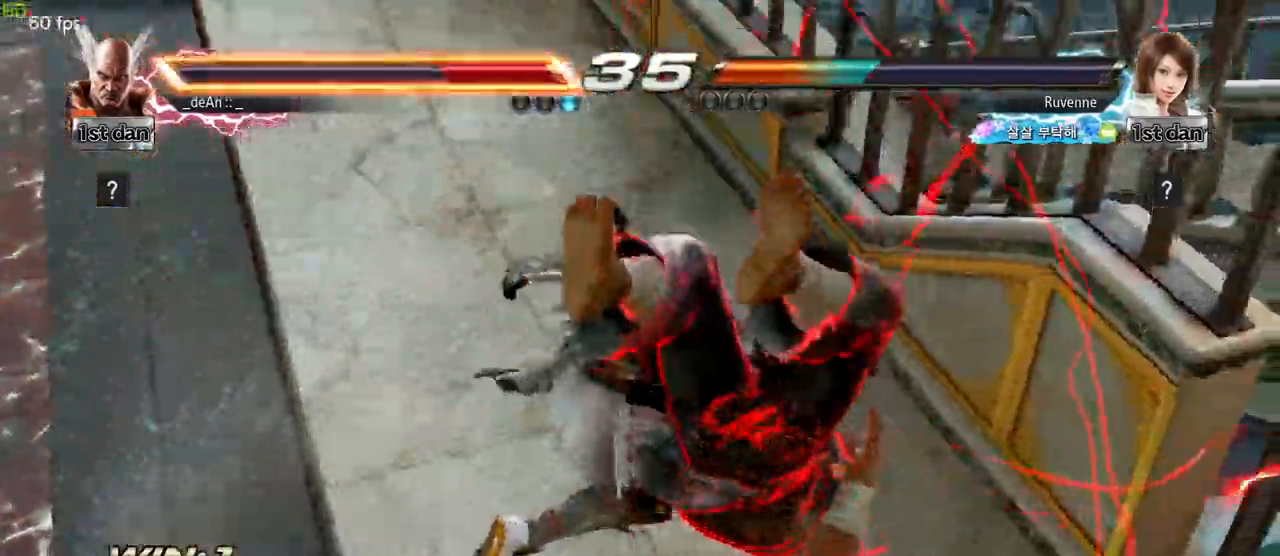
{"buttons": ["SQUARE"], "left_stick": "right", "events": [[83, "left_stick", "left"], [133, "left_stick", "center"], [217, "SQUARE", "down"], [233, "TRIANGLE", "down"], [267, "TRIANGLE", "up"], [300, "SQUARE", "up"], [317, "left_stick", "right"], [433, "SQUARE", "down"]]}
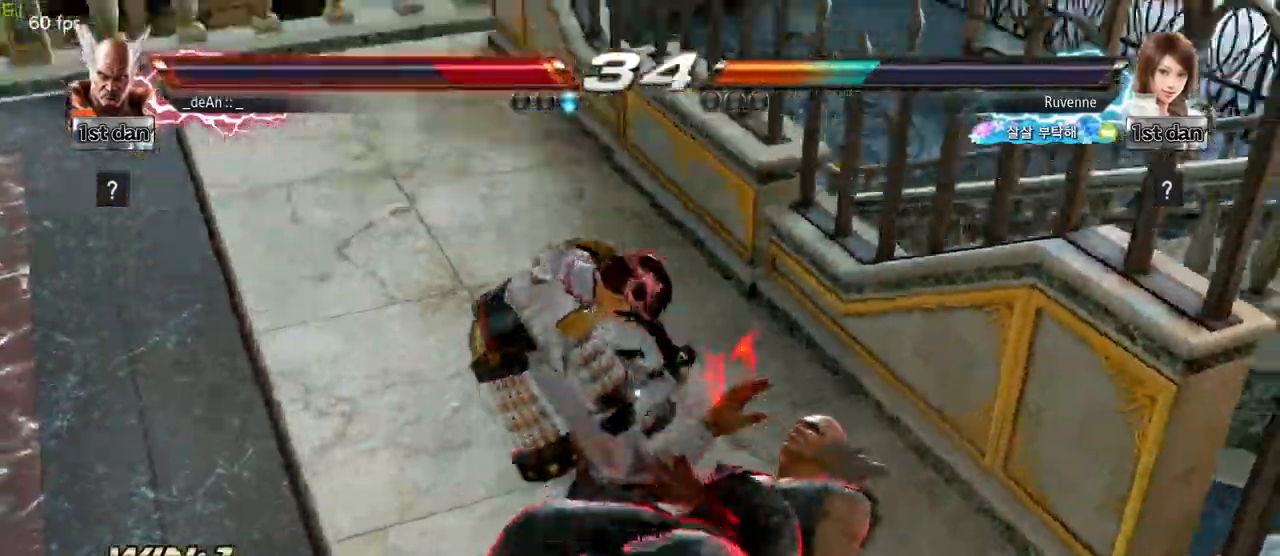
{"buttons": ["SQUARE"], "left_stick": "down-right", "events": [[17, "SQUARE", "up"], [83, "SQUARE", "down"], [183, "SQUARE", "up"], [250, "SQUARE", "down"], [333, "SQUARE", "up"], [367, "SQUARE", "down"], [483, "left_stick", "down-right"]]}
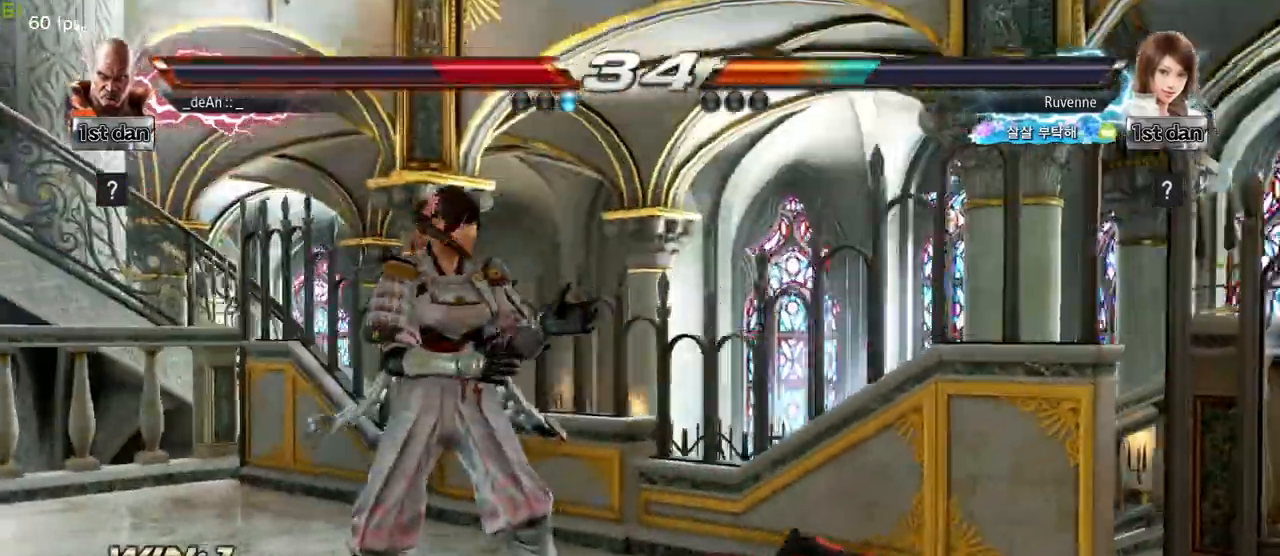
{"buttons": [], "left_stick": "down", "events": [[33, "SQUARE", "up"], [67, "left_stick", "down"]]}
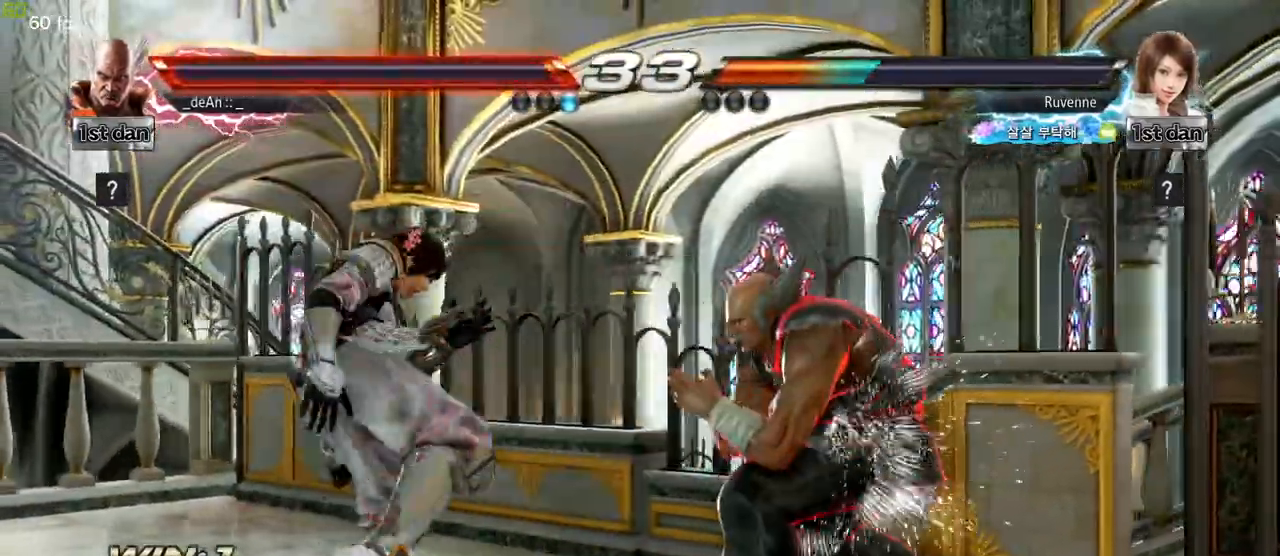
{"buttons": [], "left_stick": "center", "events": [[17, "left_stick", "center"], [50, "CIRCLE", "down"], [150, "CIRCLE", "up"]]}